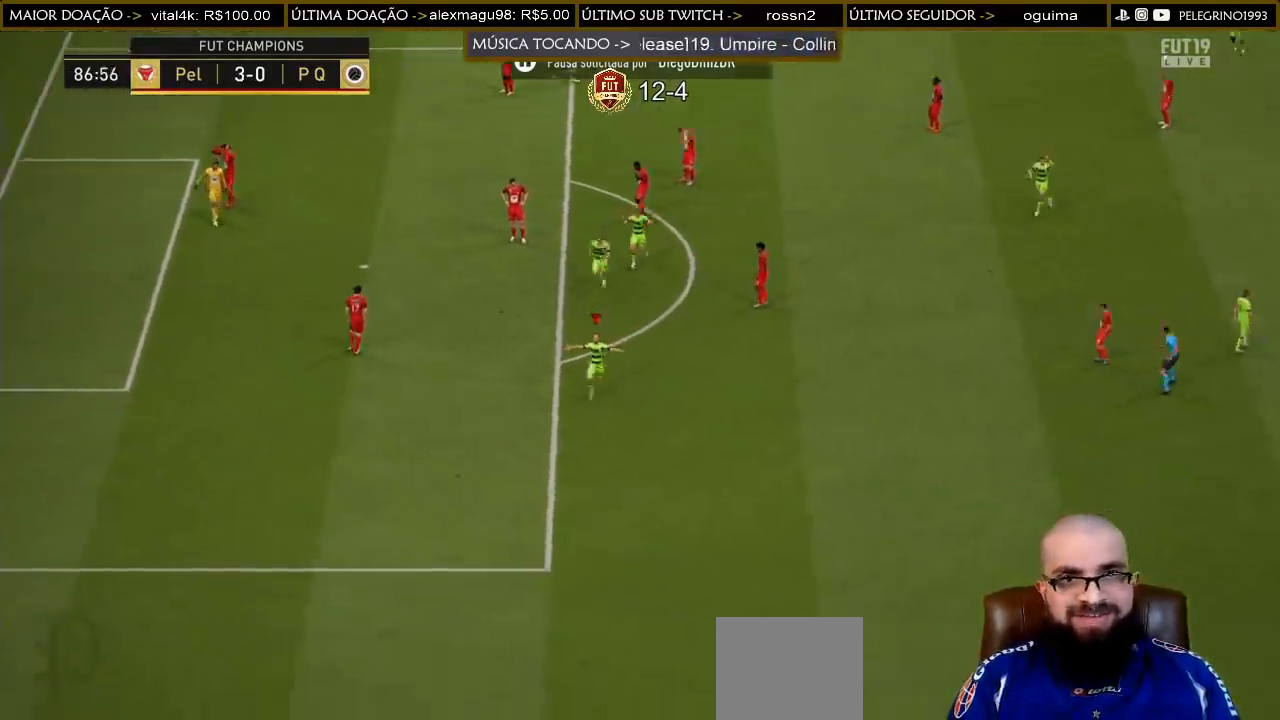
Gameplay with a controller (PlayStation layout); each line is a JSON object with the inputs held at the frame after it. "events" lists button and stick changes between this image and that frame as [ms after this image, input, new state], when the widget could be followed in between.
{"buttons": ["R1"], "left_stick": "center", "right_stick": "center", "events": [[33, "CROSS", "up"], [33, "R1", "down"], [100, "L1", "up"], [133, "L1", "down"], [133, "R1", "up"], [200, "CROSS", "down"], [200, "R1", "down"], [233, "L1", "up"], [267, "L1", "down"], [267, "R1", "up"], [333, "R1", "down"], [367, "L1", "up"], [433, "CROSS", "up"], [433, "L1", "down"], [500, "L1", "up"]]}
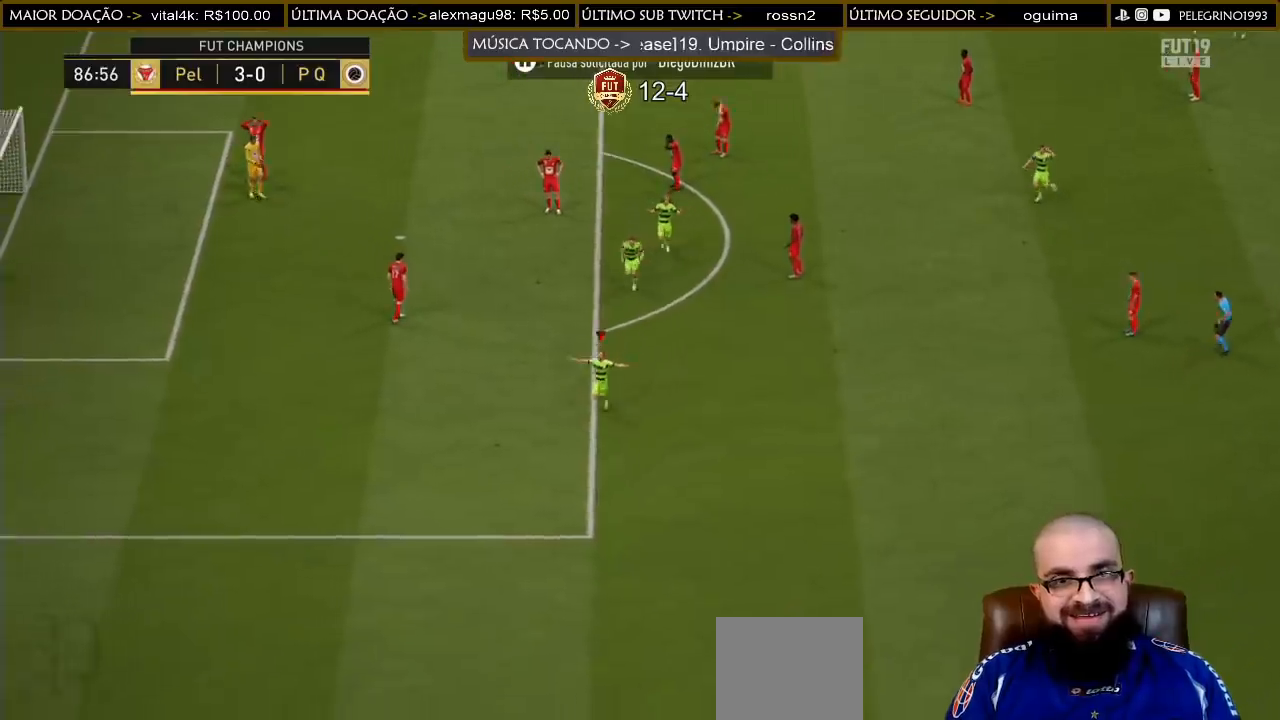
{"buttons": ["L1"], "left_stick": "center", "right_stick": "center", "events": [[33, "R1", "up"], [67, "L1", "down"], [133, "CROSS", "down"], [133, "L1", "up"], [200, "CROSS", "up"], [233, "R1", "down"], [267, "CROSS", "down"], [300, "L1", "down"], [333, "R1", "up"], [367, "CROSS", "up"], [400, "L1", "up"], [433, "CROSS", "down"], [433, "R1", "down"], [467, "L1", "down"], [467, "R1", "up"], [500, "CROSS", "up"]]}
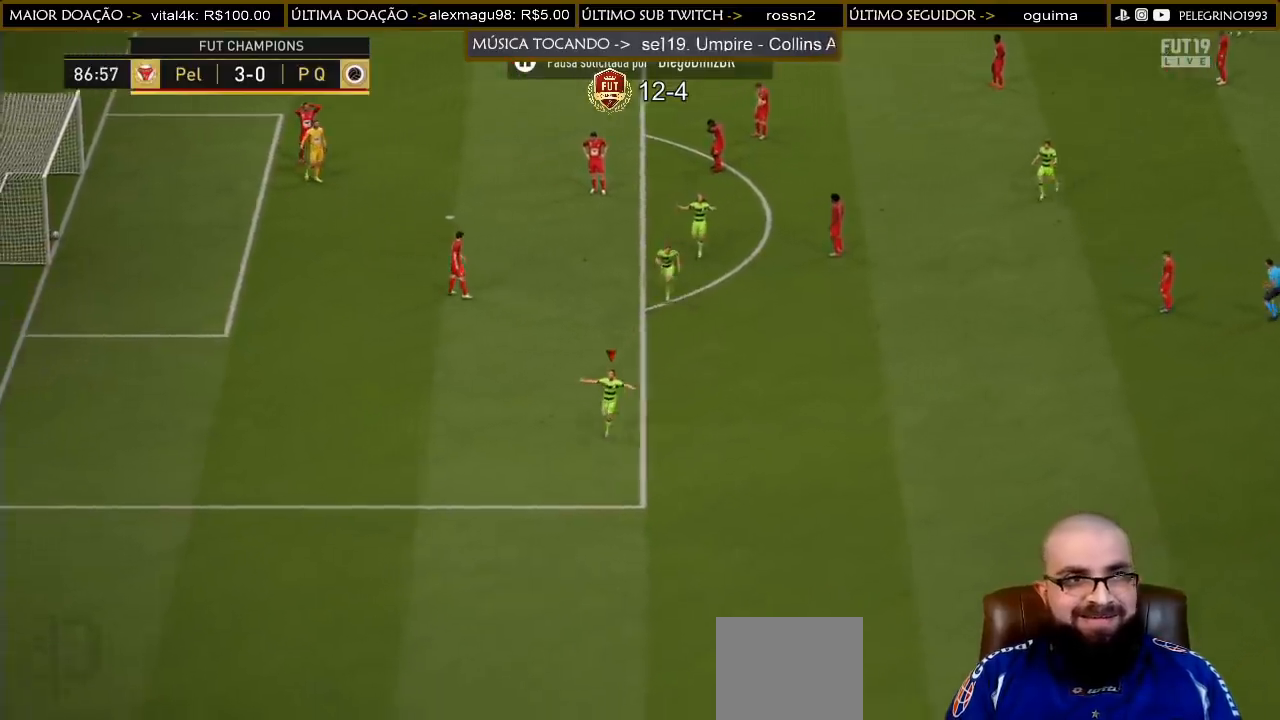
{"buttons": ["CROSS", "R1"], "left_stick": "center", "right_stick": "center", "events": [[33, "CROSS", "down"], [33, "L1", "up"], [33, "R1", "down"], [100, "L1", "down"], [100, "R1", "up"], [133, "CROSS", "up"], [167, "CROSS", "down"], [200, "L1", "up"], [200, "R1", "down"], [233, "R1", "up"], [267, "L1", "down"], [300, "CROSS", "up"], [333, "L1", "up"], [333, "R1", "down"], [400, "L1", "down"], [400, "R1", "up"], [467, "R1", "down"], [500, "CROSS", "down"], [500, "L1", "up"]]}
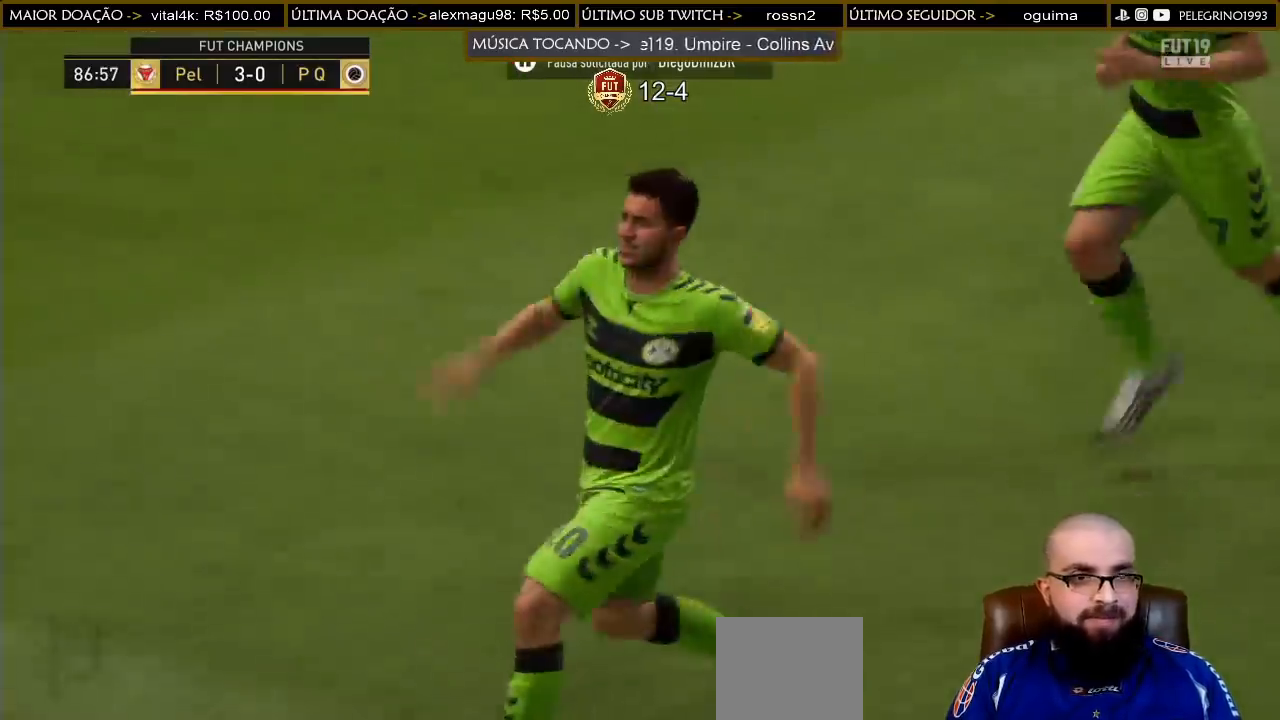
{"buttons": [], "left_stick": "center", "right_stick": "center", "events": [[33, "CROSS", "up"], [33, "L1", "down"], [67, "R1", "up"], [100, "CROSS", "down"], [100, "R1", "down"], [167, "L1", "up"], [200, "CROSS", "up"], [200, "L1", "down"], [200, "R1", "up"], [300, "L1", "up"]]}
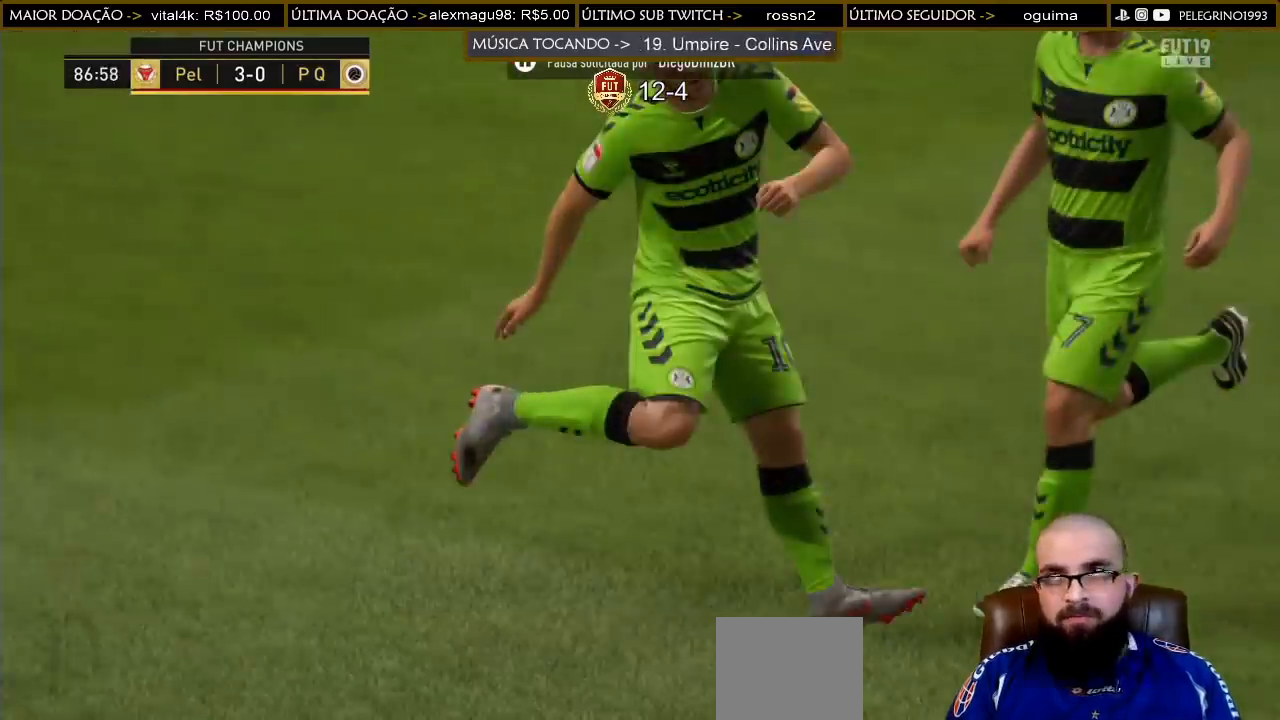
{"buttons": [], "left_stick": "center", "right_stick": "center", "events": []}
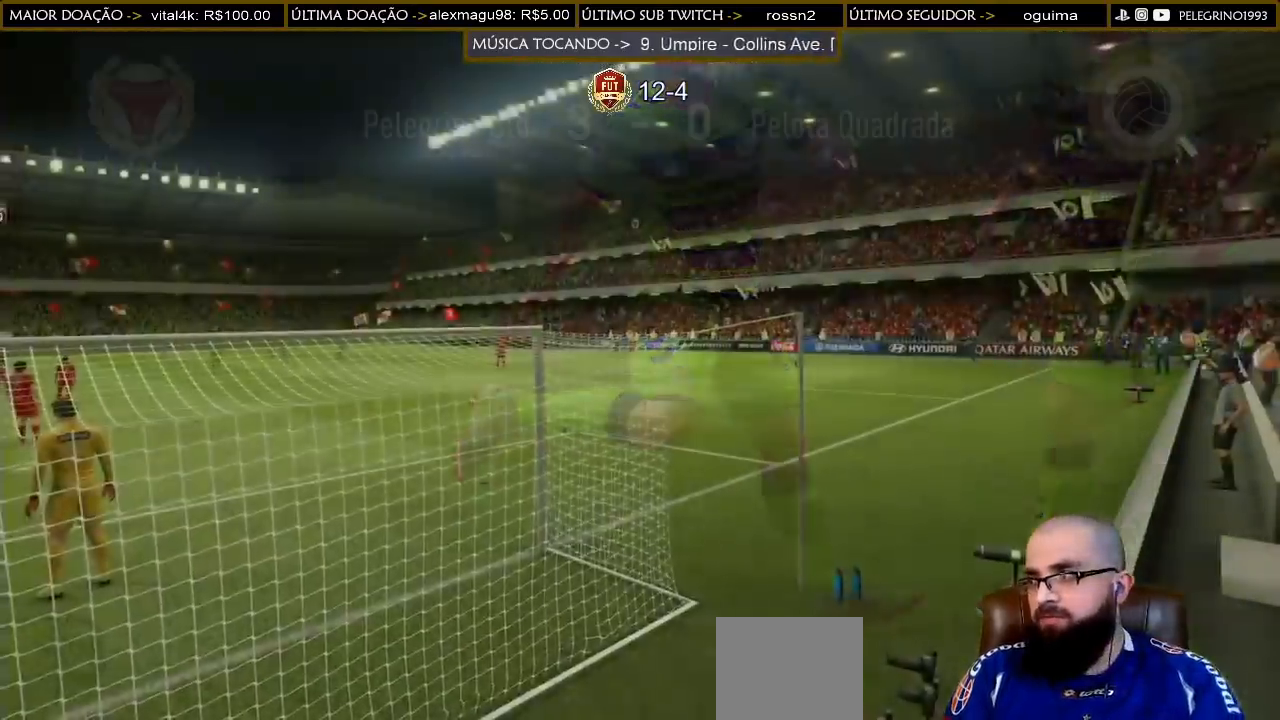
{"buttons": [], "left_stick": "center", "right_stick": "center", "events": []}
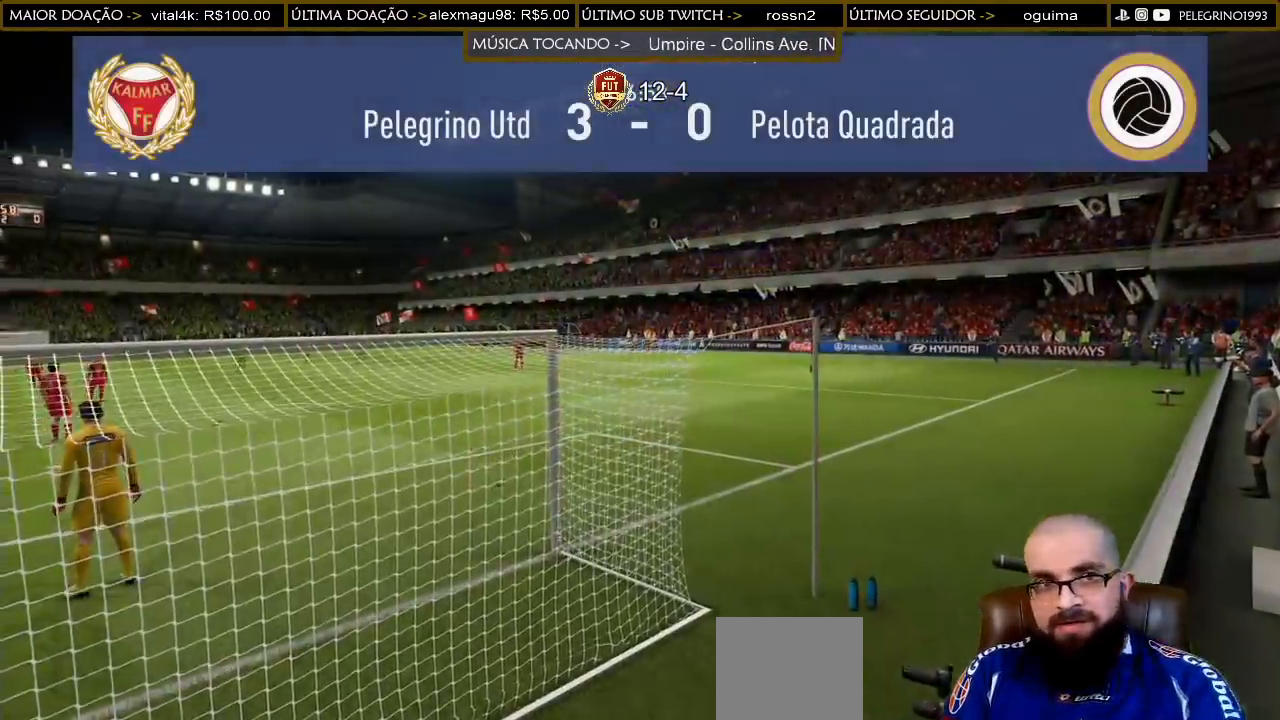
{"buttons": [], "left_stick": "center", "right_stick": "center", "events": []}
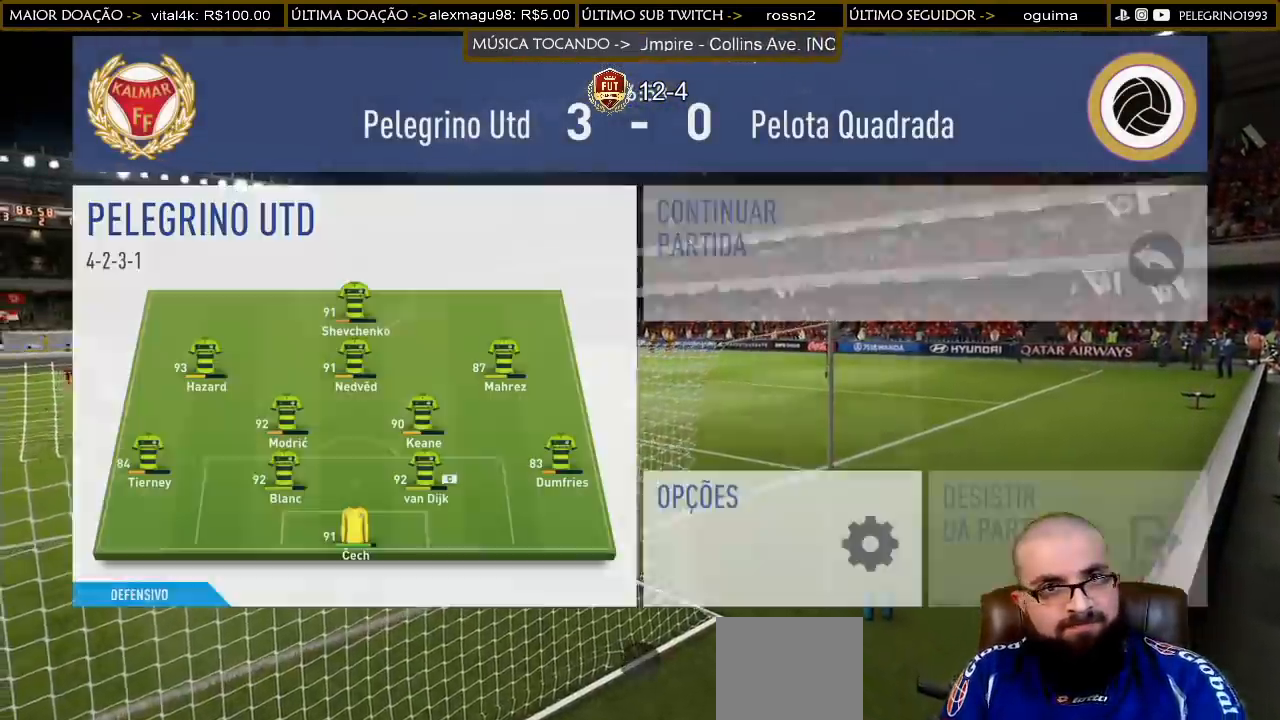
{"buttons": [], "left_stick": "center", "right_stick": "center", "events": []}
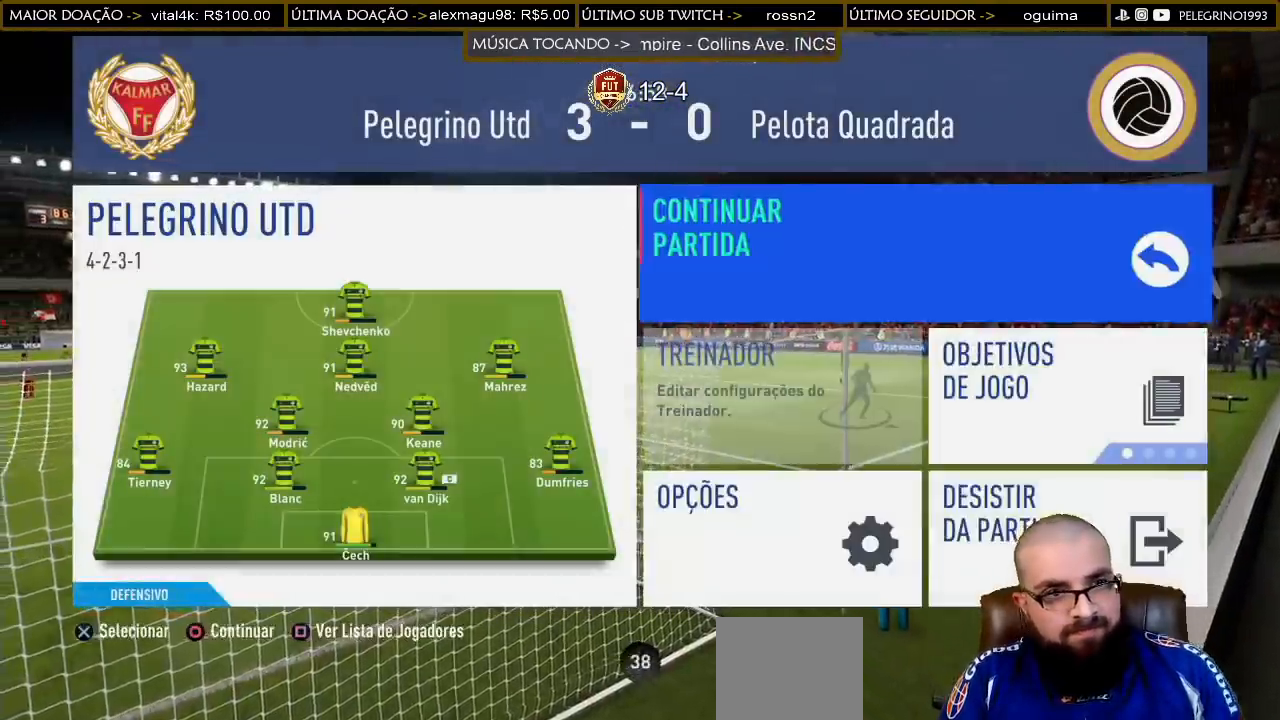
{"buttons": [], "left_stick": "center", "right_stick": "center", "events": [[233, "DPAD_RIGHT", "down"], [467, "DPAD_RIGHT", "up"]]}
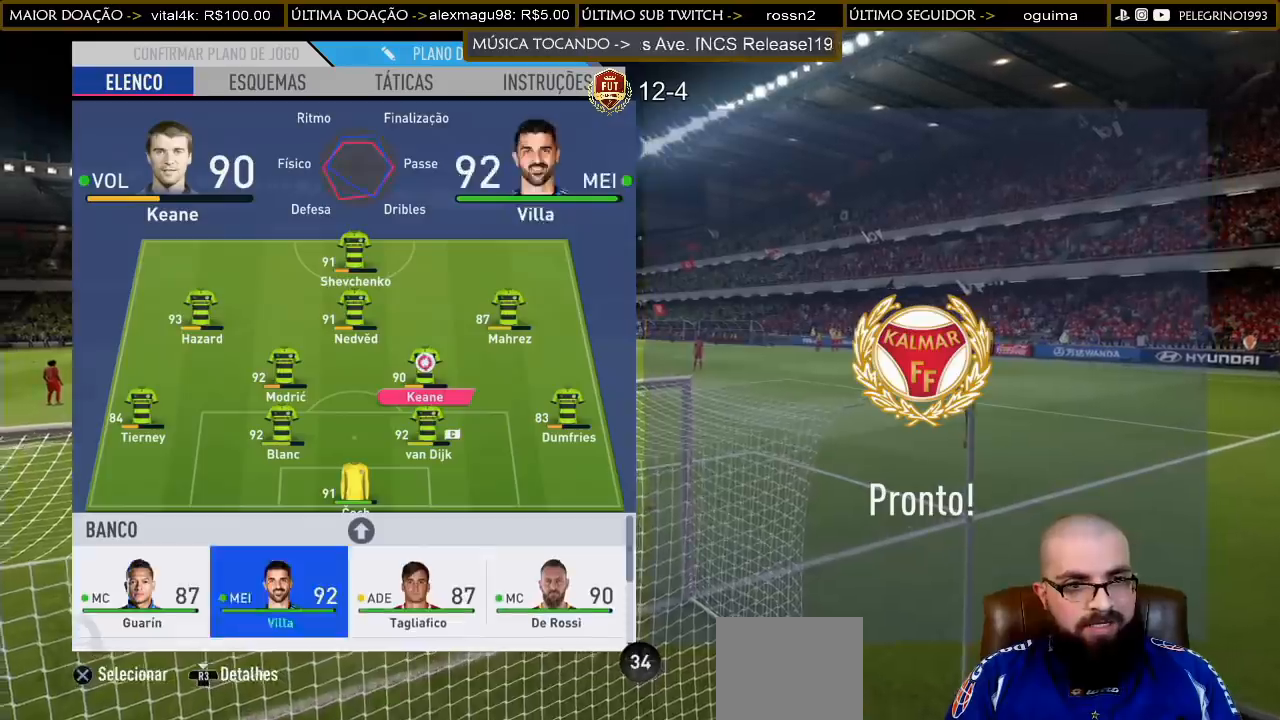
{"buttons": [], "left_stick": "center", "right_stick": "center", "events": [[33, "DPAD_RIGHT", "down"], [233, "CROSS", "down"], [367, "CROSS", "up"], [367, "DPAD_DOWN", "down"], [367, "DPAD_RIGHT", "up"], [467, "DPAD_DOWN", "up"]]}
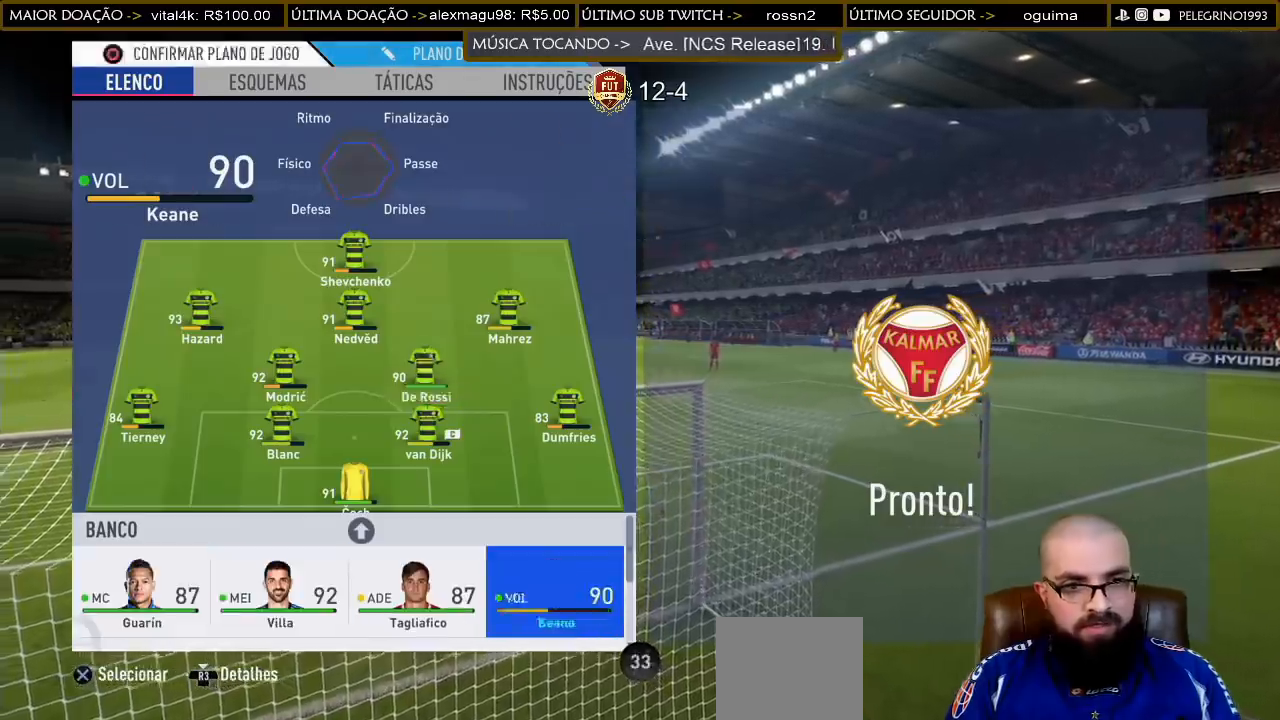
{"buttons": [], "left_stick": "center", "right_stick": "center", "events": []}
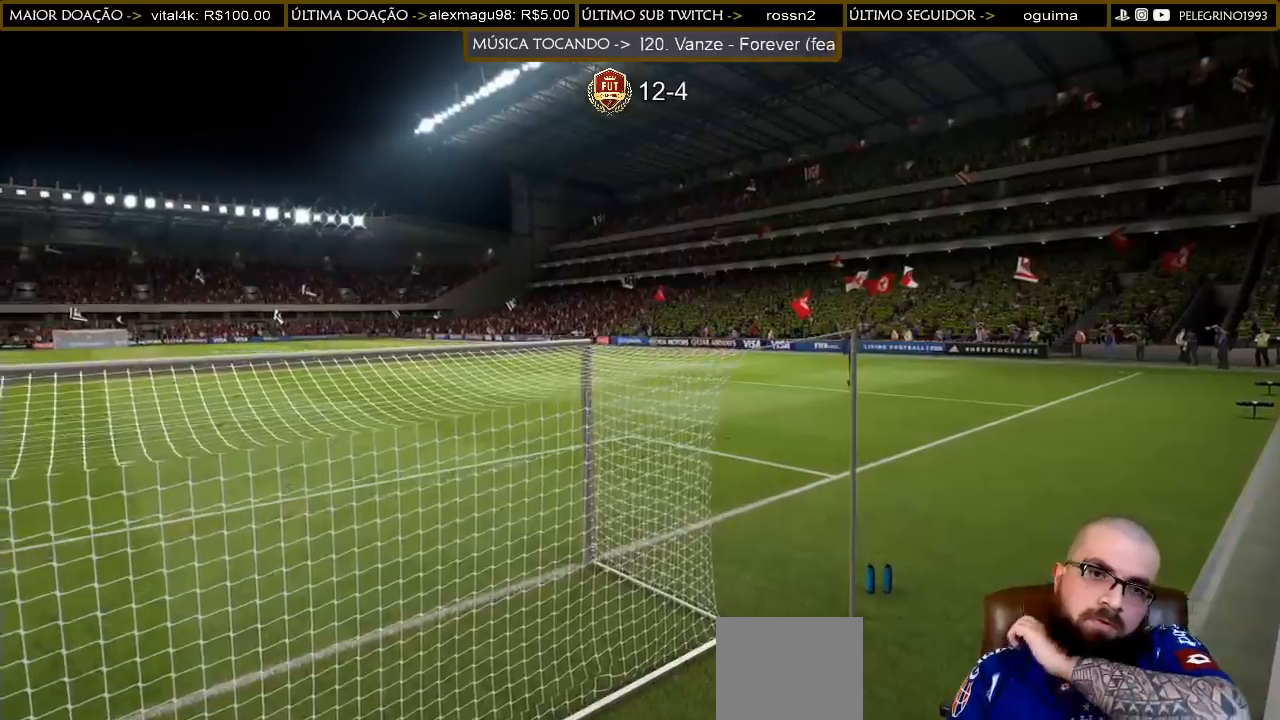
{"buttons": [], "left_stick": "center", "right_stick": "center", "events": []}
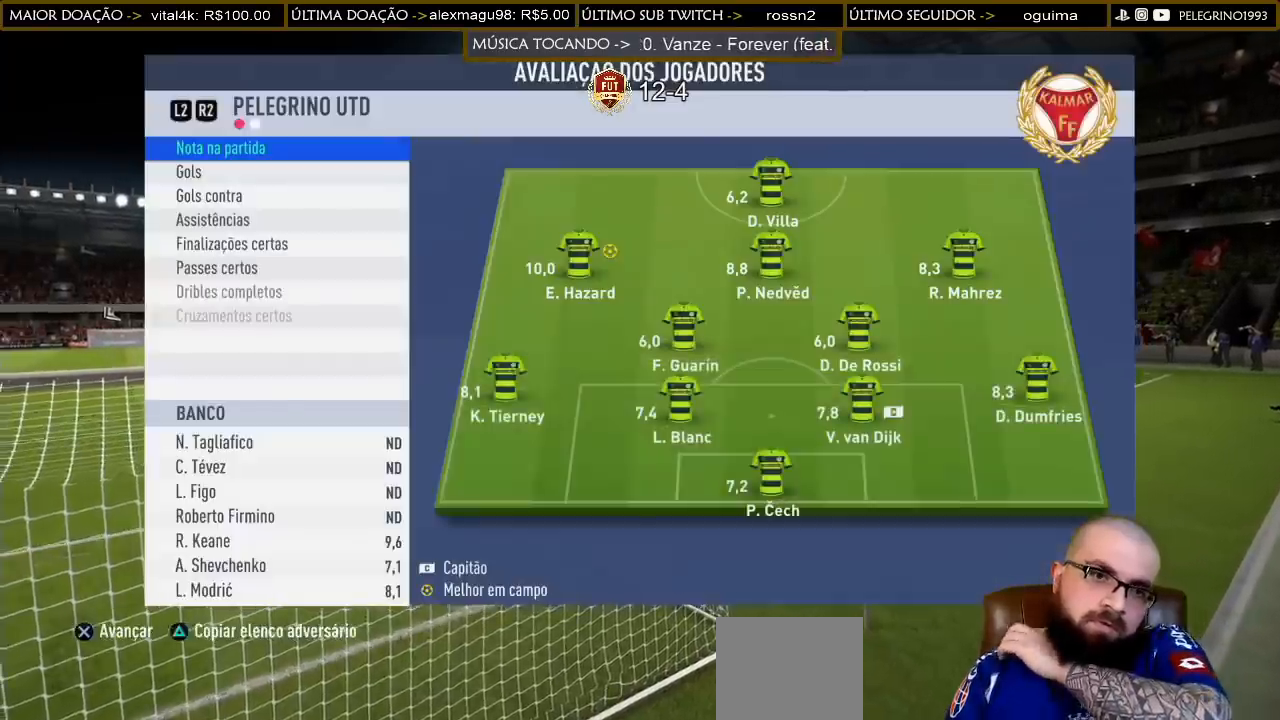
{"buttons": ["CROSS"], "left_stick": "center", "right_stick": "center", "events": [[433, "CROSS", "down"]]}
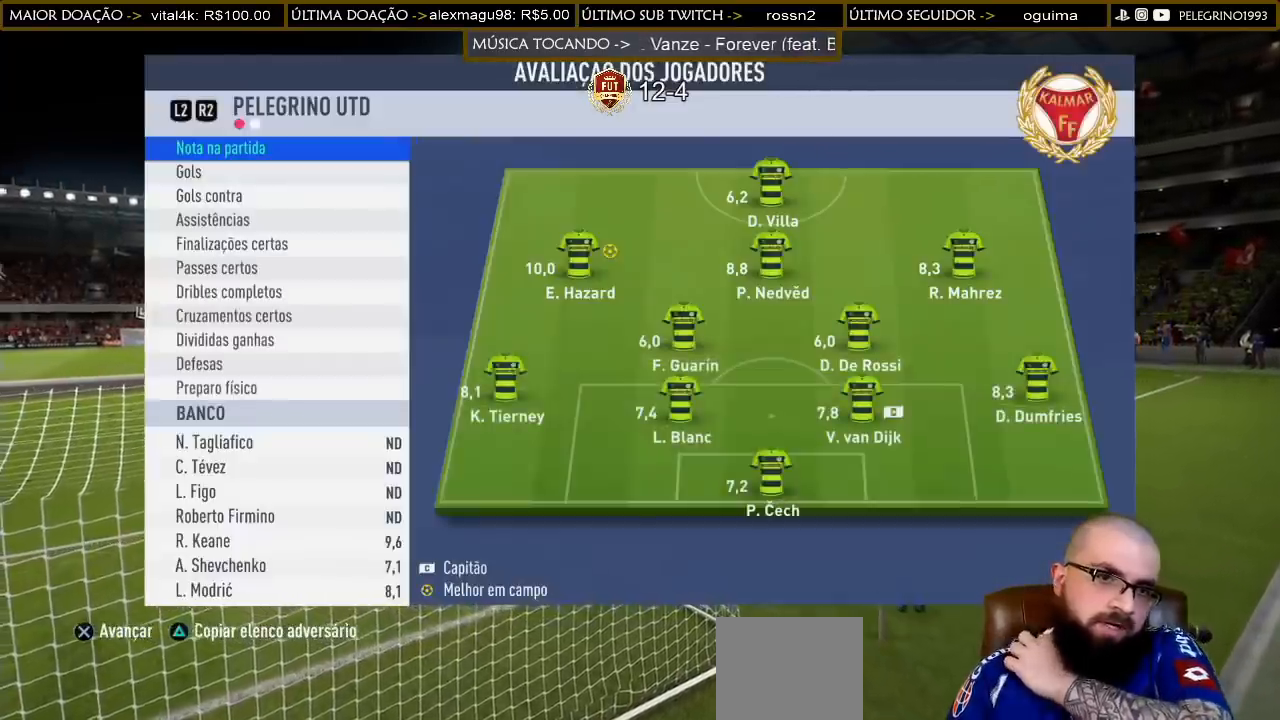
{"buttons": [], "left_stick": "center", "right_stick": "center", "events": [[100, "CROSS", "up"]]}
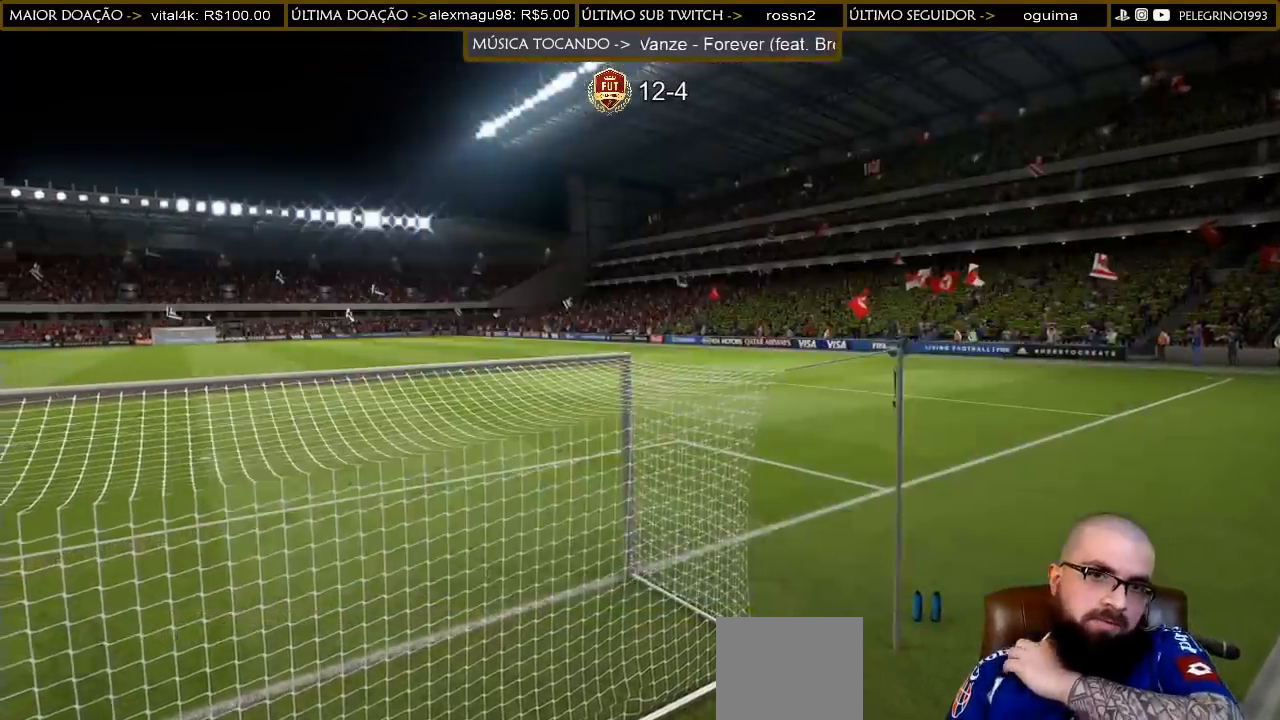
{"buttons": [], "left_stick": "center", "right_stick": "center", "events": []}
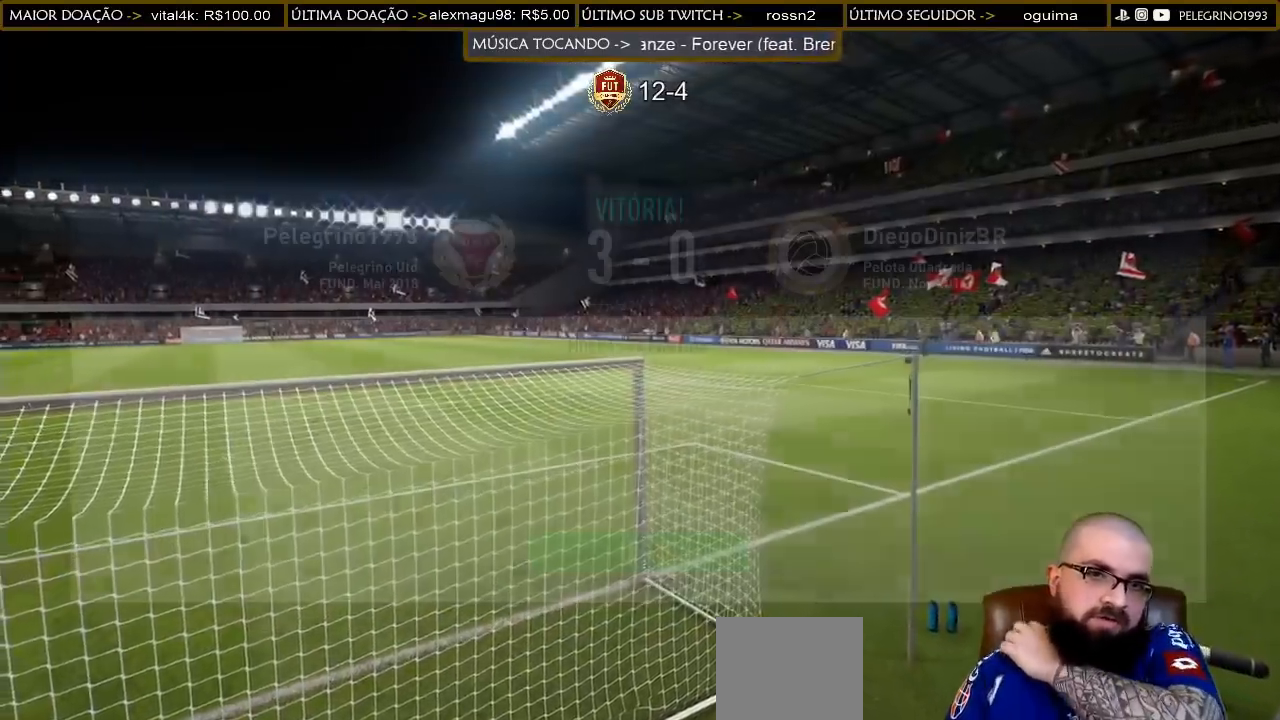
{"buttons": [], "left_stick": "center", "right_stick": "center", "events": []}
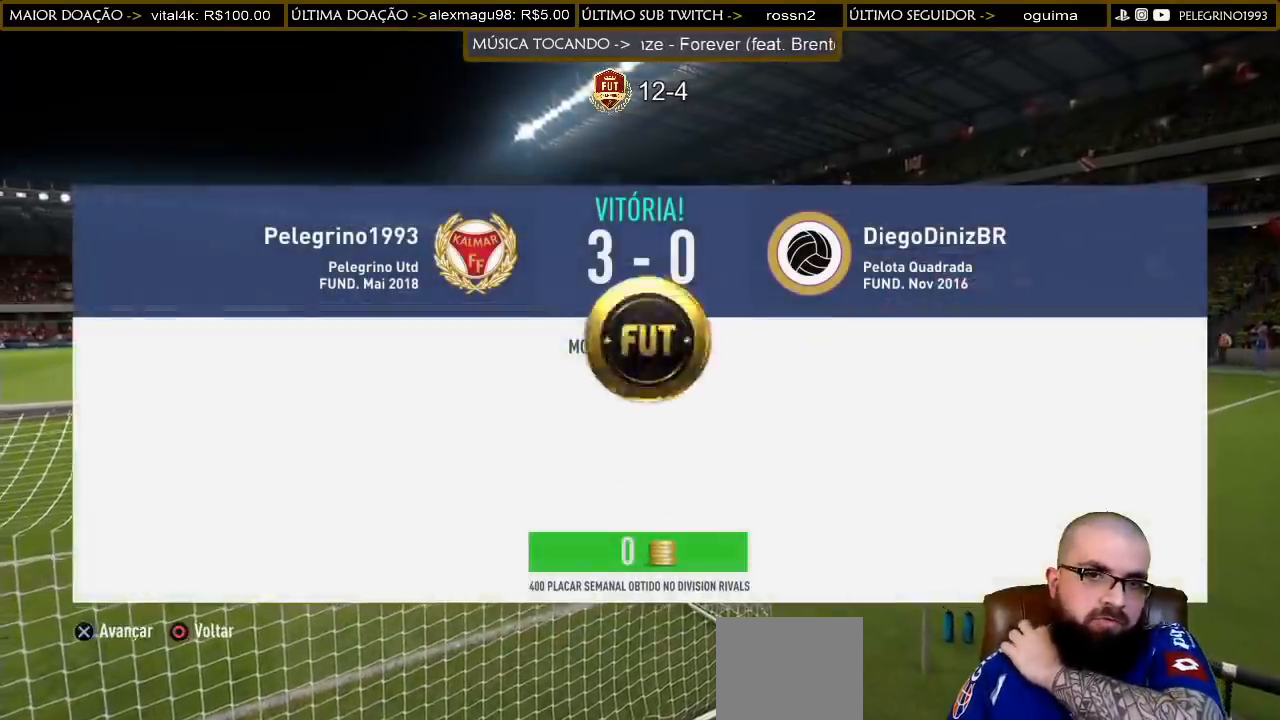
{"buttons": [], "left_stick": "center", "right_stick": "center", "events": [[200, "CROSS", "down"], [400, "CROSS", "up"]]}
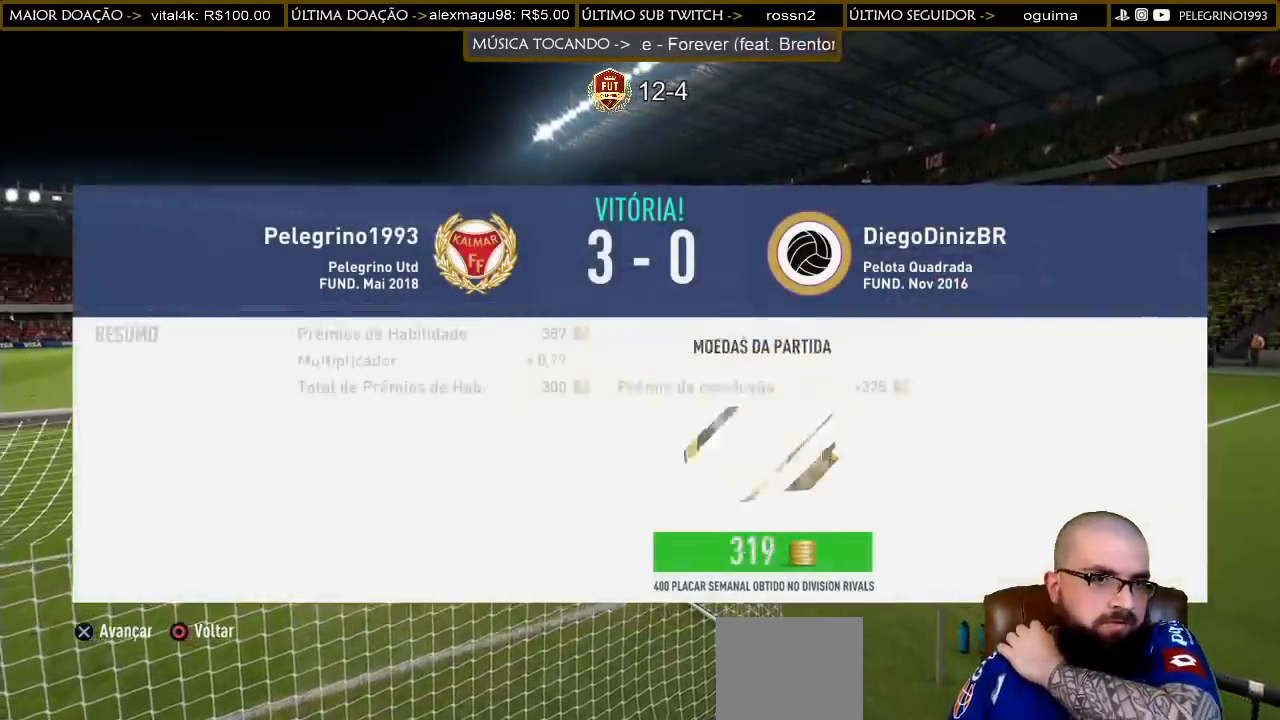
{"buttons": ["CROSS"], "left_stick": "center", "right_stick": "center", "events": [[433, "CROSS", "down"]]}
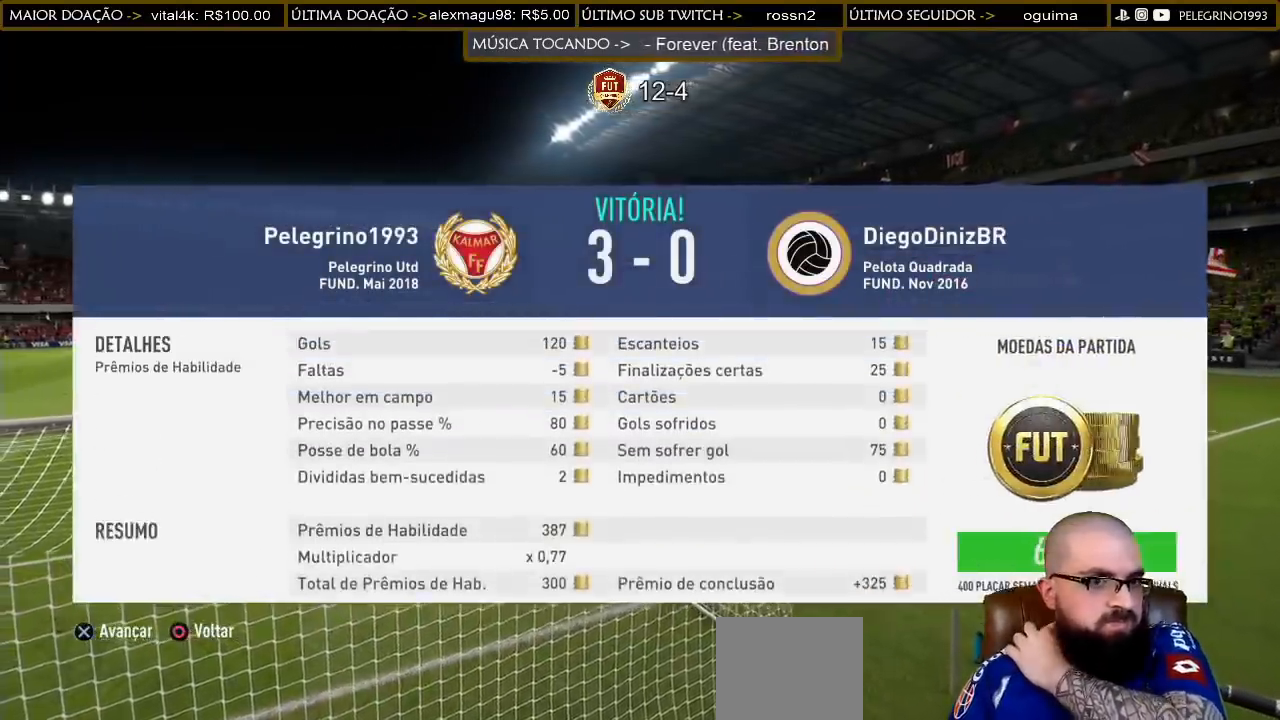
{"buttons": [], "left_stick": "center", "right_stick": "center", "events": [[133, "CROSS", "up"]]}
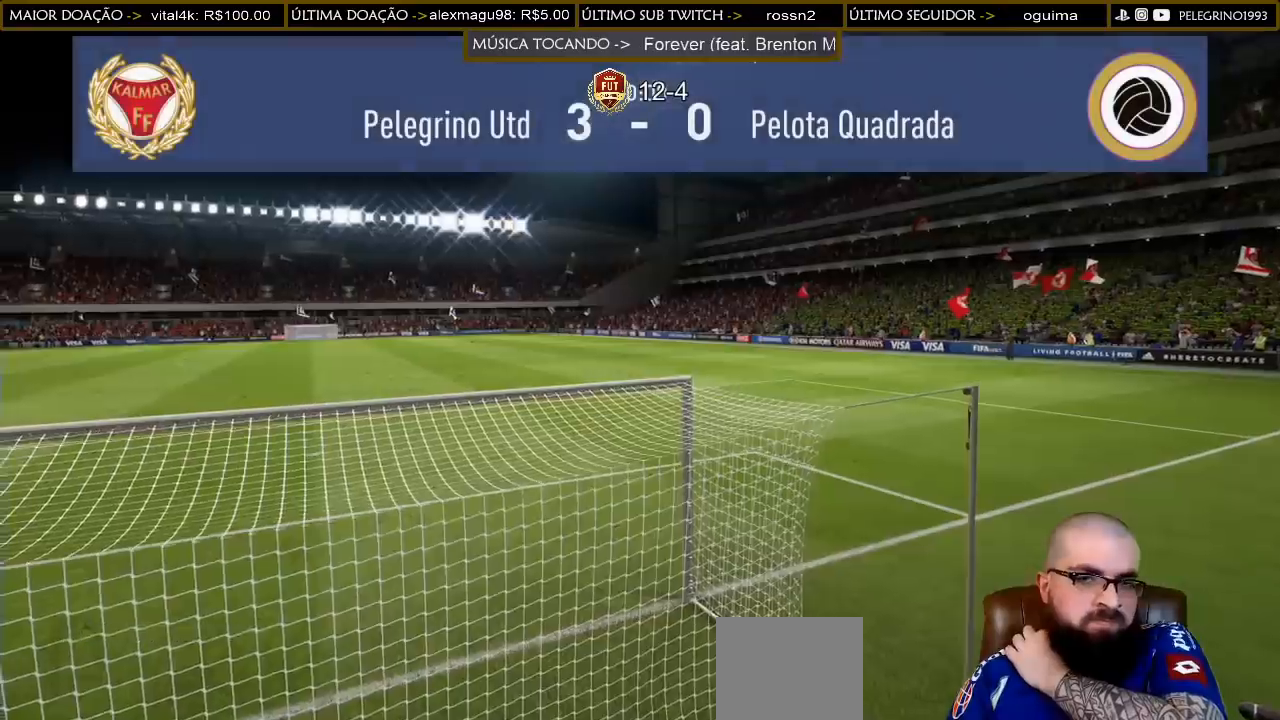
{"buttons": [], "left_stick": "center", "right_stick": "center", "events": []}
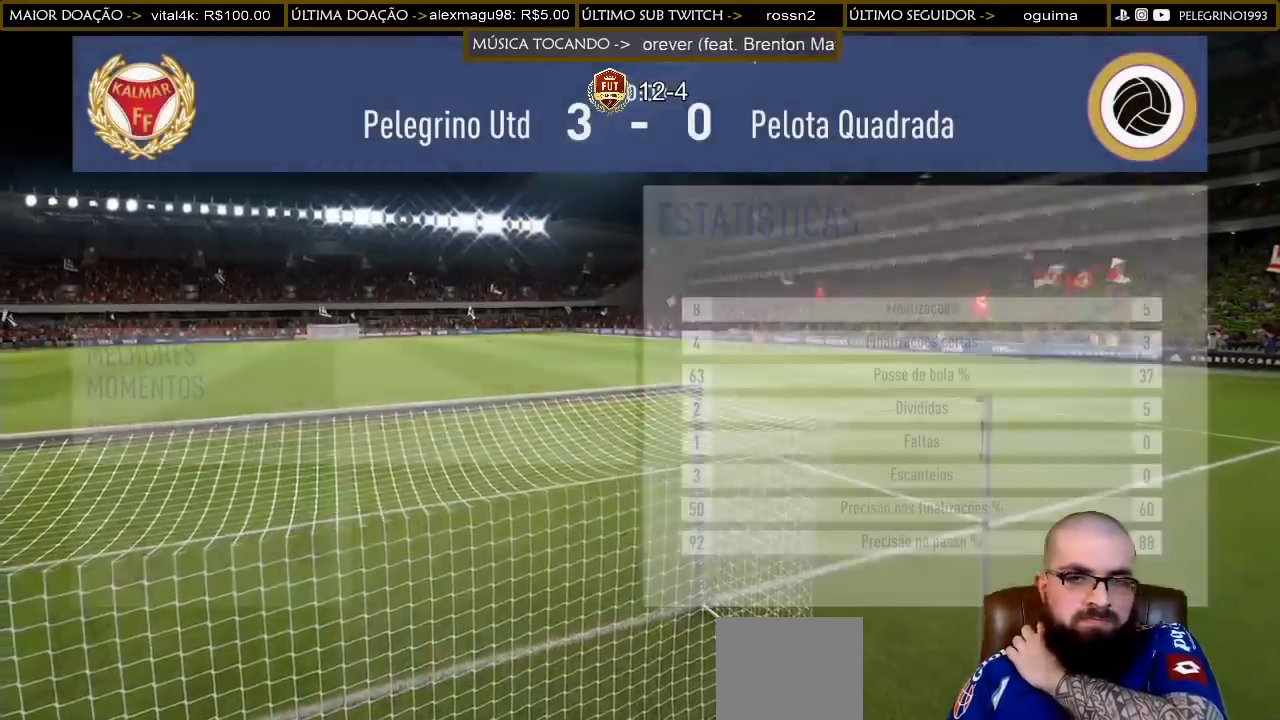
{"buttons": [], "left_stick": "center", "right_stick": "center", "events": []}
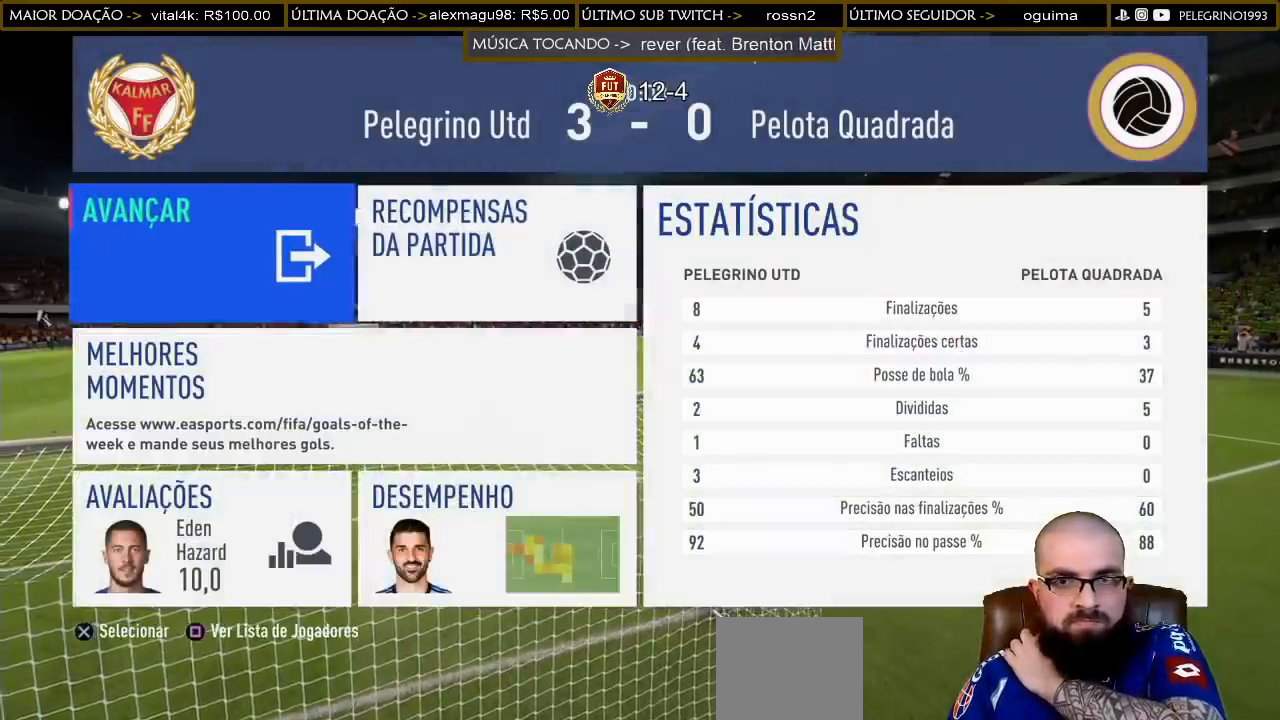
{"buttons": [], "left_stick": "center", "right_stick": "center", "events": []}
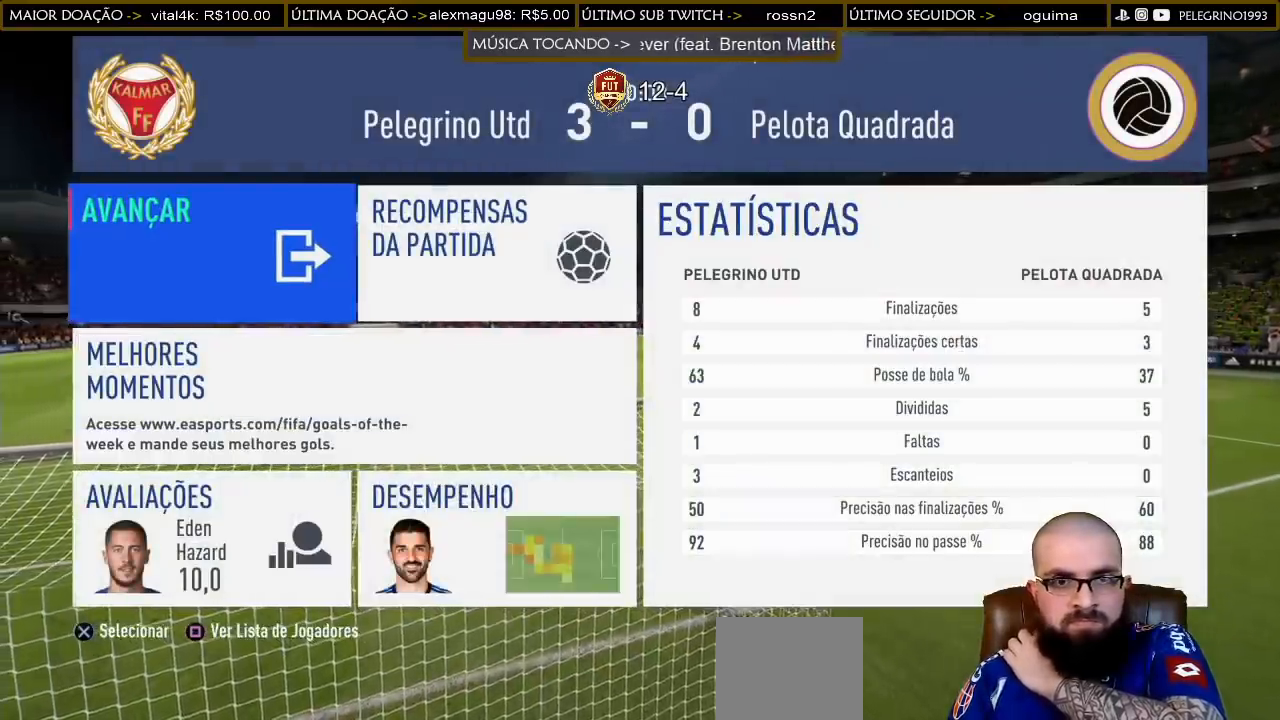
{"buttons": [], "left_stick": "center", "right_stick": "center", "events": []}
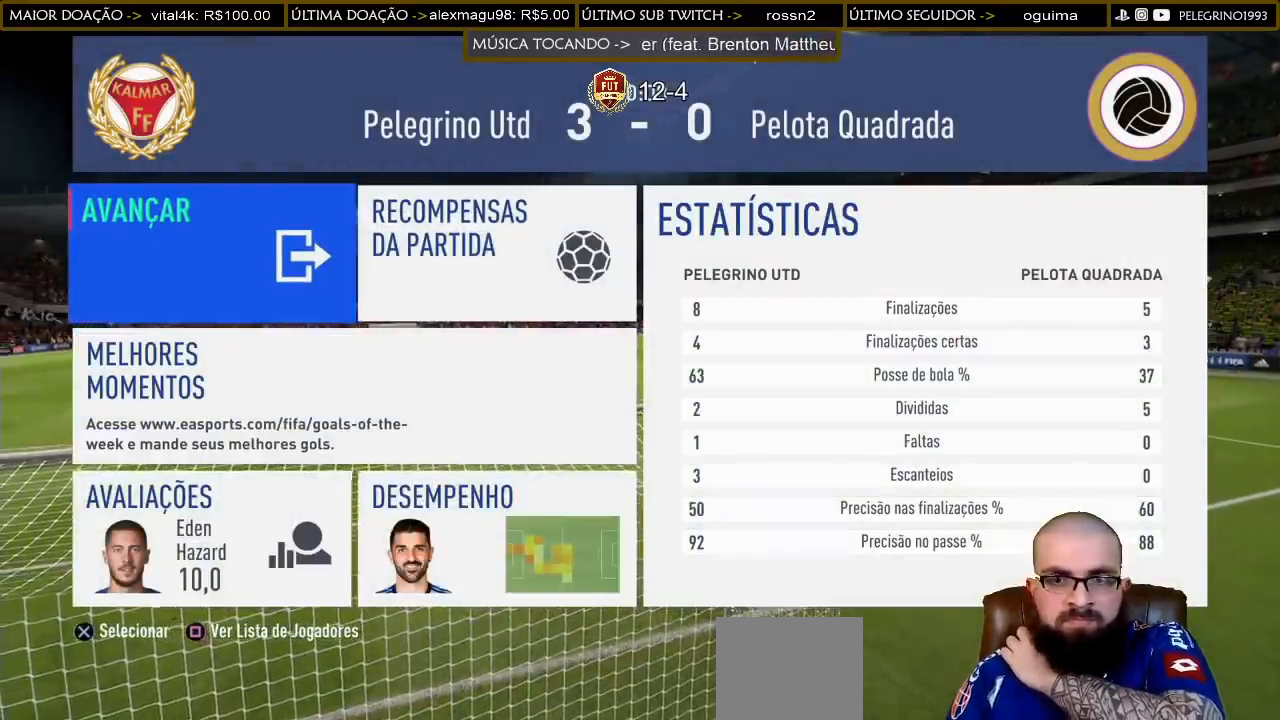
{"buttons": [], "left_stick": "center", "right_stick": "center", "events": []}
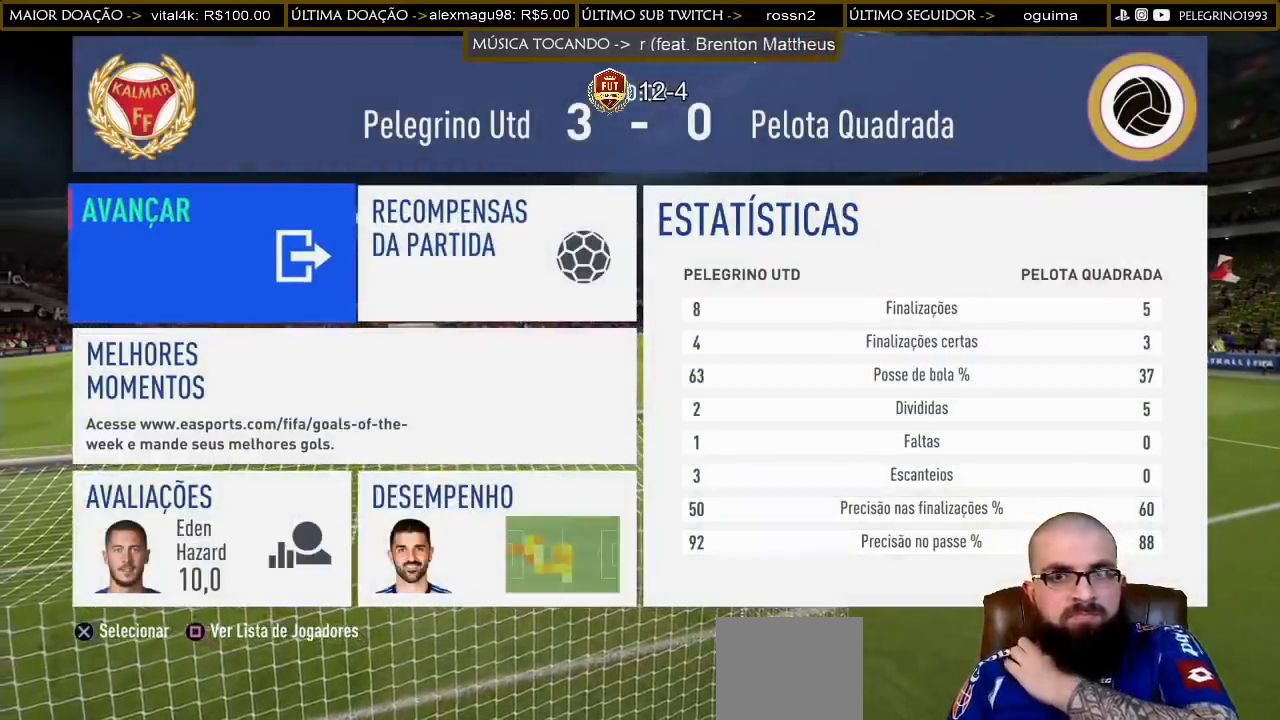
{"buttons": ["CROSS"], "left_stick": "center", "right_stick": "center", "events": [[433, "CROSS", "down"]]}
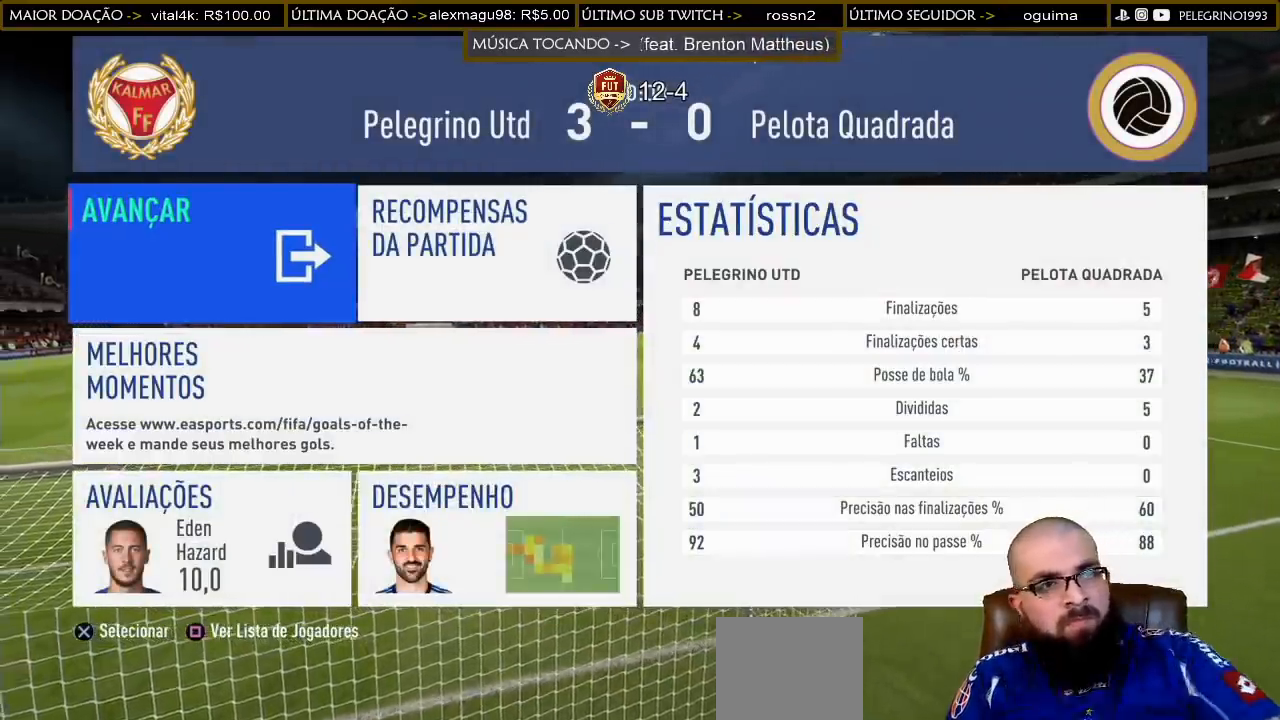
{"buttons": [], "left_stick": "center", "right_stick": "center", "events": [[133, "CROSS", "up"]]}